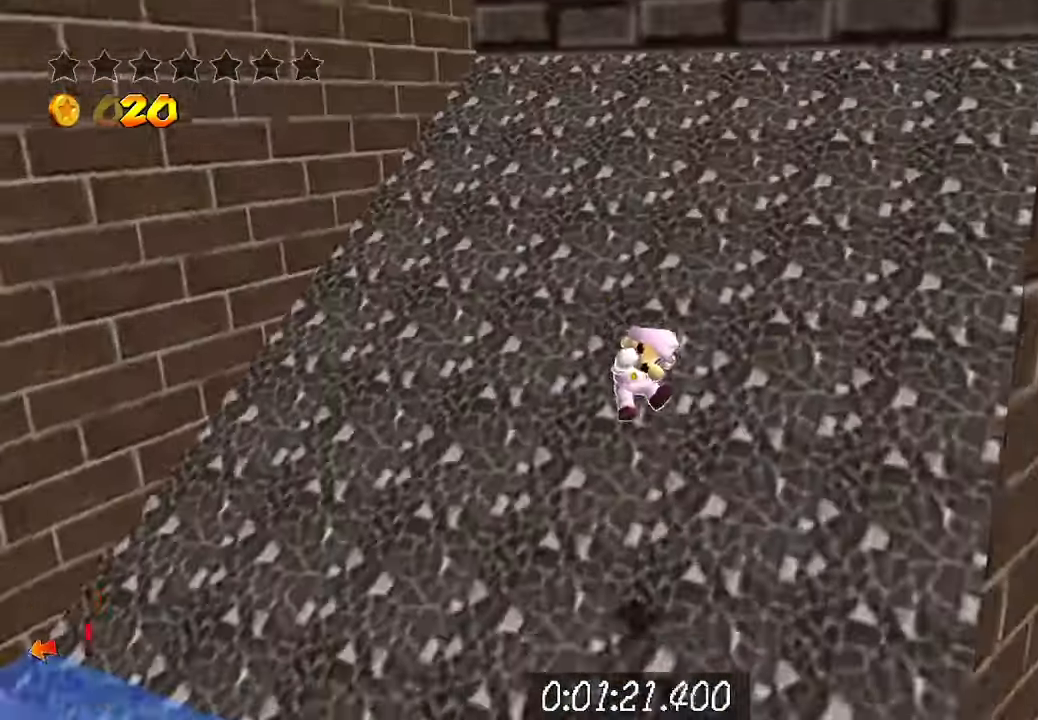
Gameplay with a controller (Xbox layout); each line is a JSON object with the inputs held at the frame after it. "events" lists button and stick changes between this image and that frame as [ms after this image, input, new state], when the widget could be followed in between.
{"buttons": ["R2"], "left_stick": "left", "right_stick": "center", "events": [[234, "L3", "up"], [234, "left_stick", "left"], [267, "R2", "down"]]}
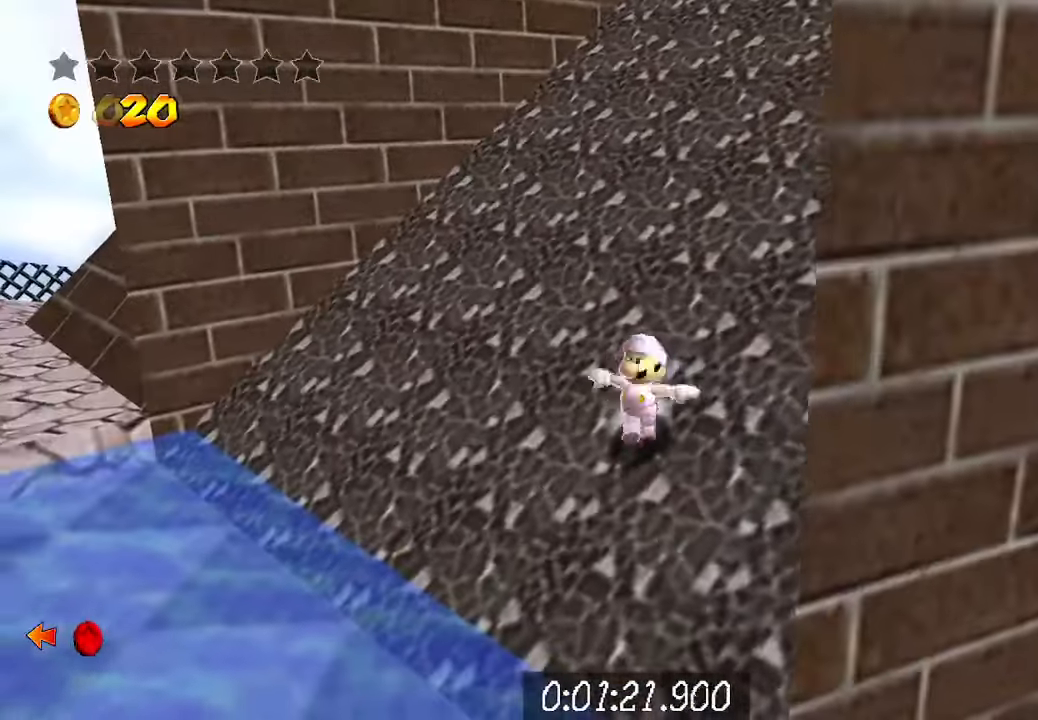
{"buttons": ["A", "X", "Y", "R2", "L3"], "left_stick": "up-left", "right_stick": "center", "events": [[34, "R2", "up"], [67, "L3", "down"], [67, "left_stick", "up-left"], [134, "B", "down"], [234, "B", "up"], [234, "L3", "up"], [234, "R2", "down"], [400, "A", "down"], [434, "L3", "down"], [467, "X", "down"], [500, "Y", "down"]]}
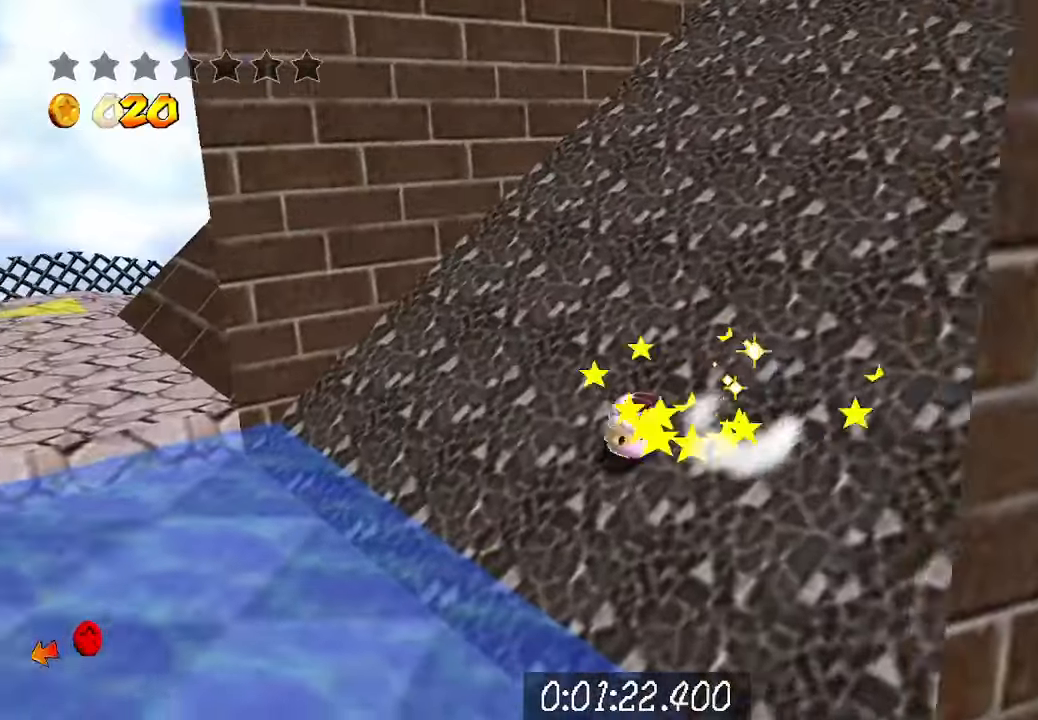
{"buttons": [], "left_stick": "left", "right_stick": "center", "events": [[67, "A", "up"], [67, "B", "down"], [67, "X", "up"], [134, "R2", "up"], [167, "Y", "up"], [267, "B", "up"], [300, "L3", "up"], [300, "left_stick", "left"]]}
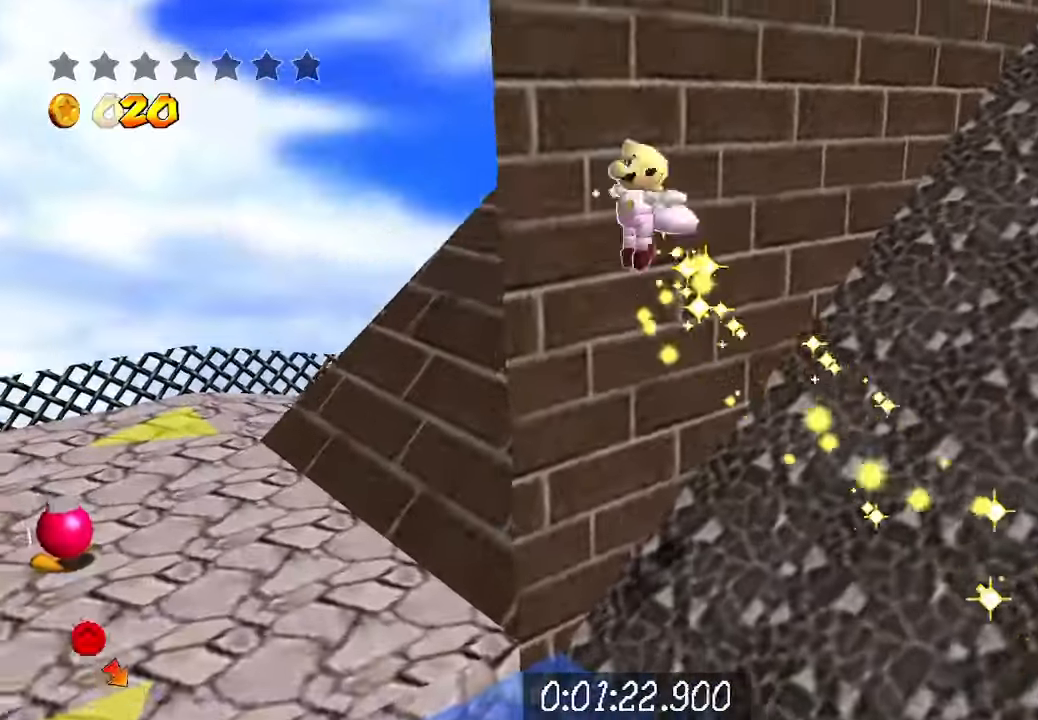
{"buttons": ["L3"], "left_stick": "up-left", "right_stick": "center", "events": [[134, "L3", "down"], [134, "left_stick", "up-left"], [300, "right_stick", "left"], [434, "right_stick", "center"]]}
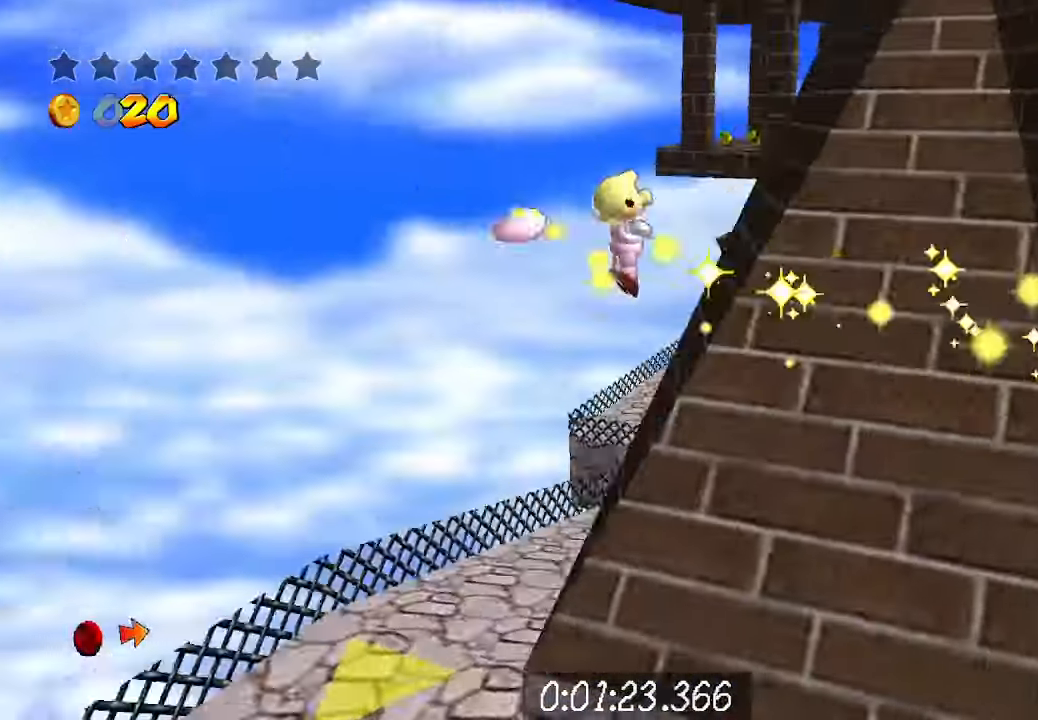
{"buttons": ["L3"], "left_stick": "up", "right_stick": "center", "events": [[100, "Y", "down"], [200, "Y", "up"], [200, "left_stick", "up"]]}
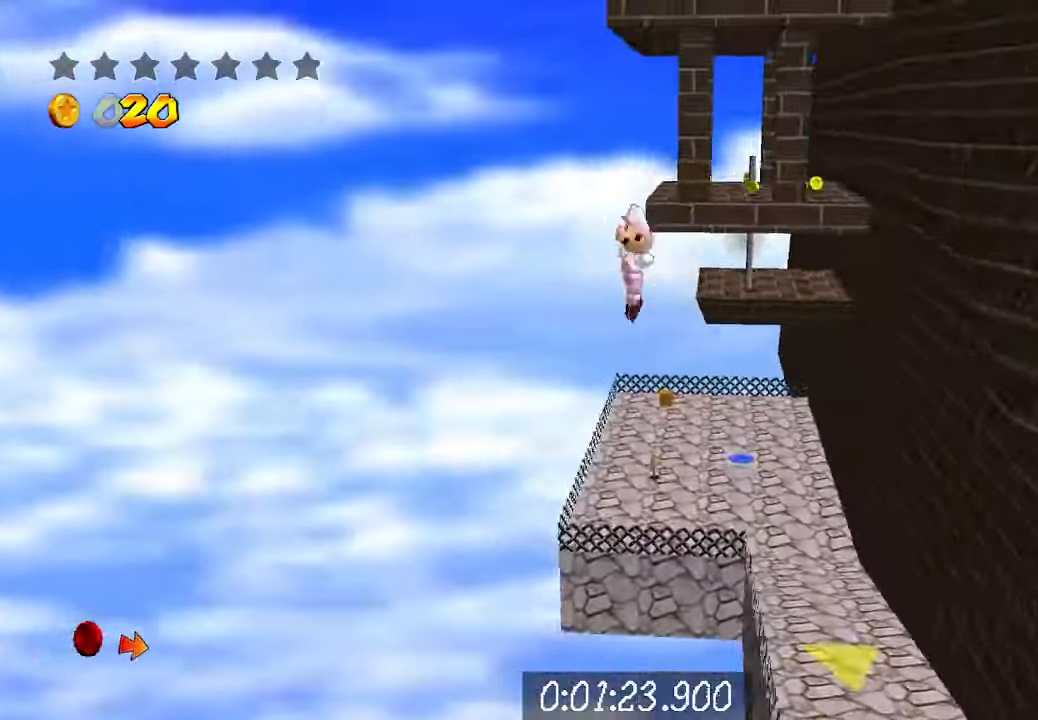
{"buttons": [], "left_stick": "up-right", "right_stick": "center", "events": [[134, "L3", "up"], [267, "left_stick", "up-right"], [300, "A", "down"], [434, "A", "up"]]}
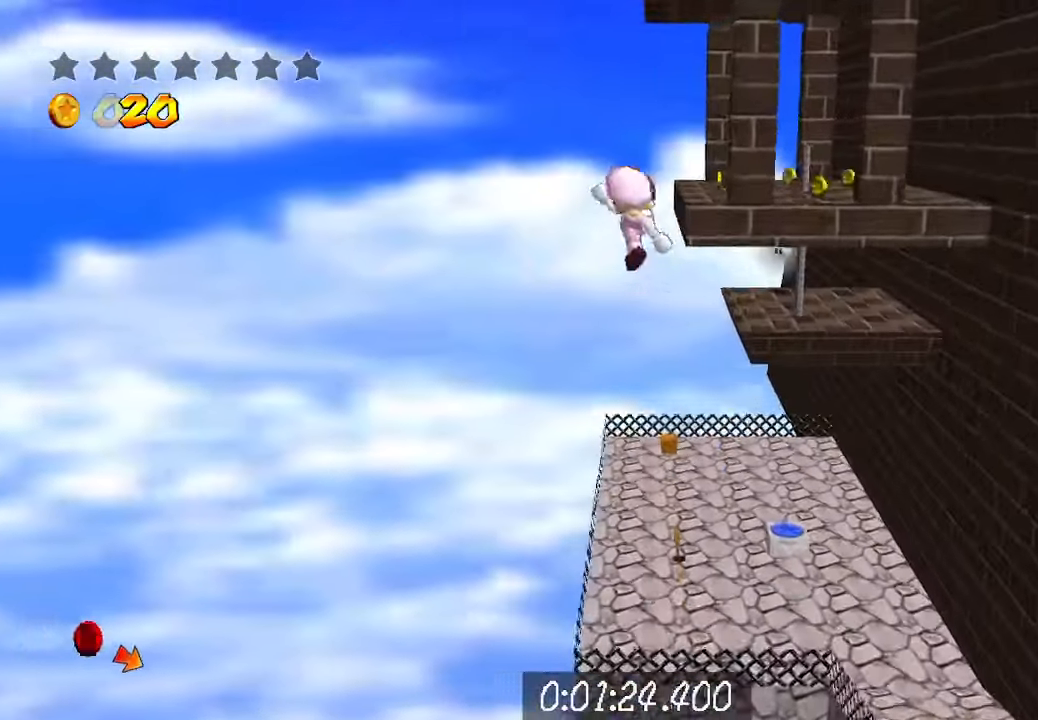
{"buttons": [], "left_stick": "up", "right_stick": "left", "events": [[167, "Y", "down"], [300, "Y", "up"], [434, "left_stick", "up"], [434, "right_stick", "left"]]}
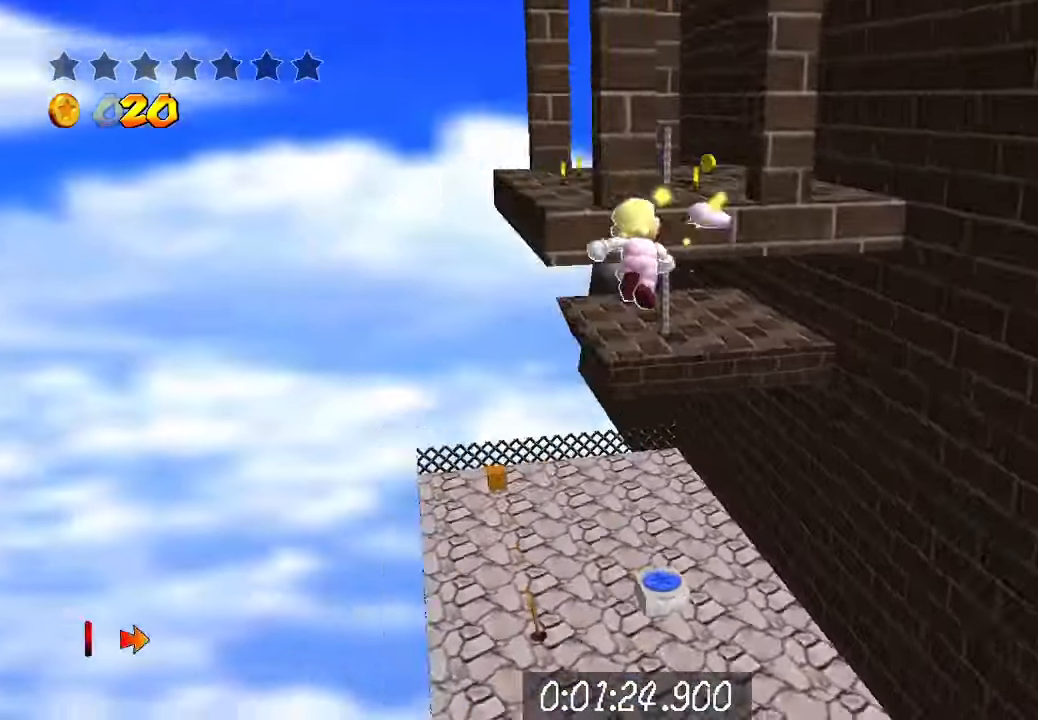
{"buttons": [], "left_stick": "up-left", "right_stick": "center", "events": [[34, "right_stick", "center"], [234, "DPAD_DOWN", "down"], [267, "left_stick", "up-left"], [300, "DPAD_DOWN", "up"], [367, "DPAD_DOWN", "down"], [434, "DPAD_DOWN", "up"]]}
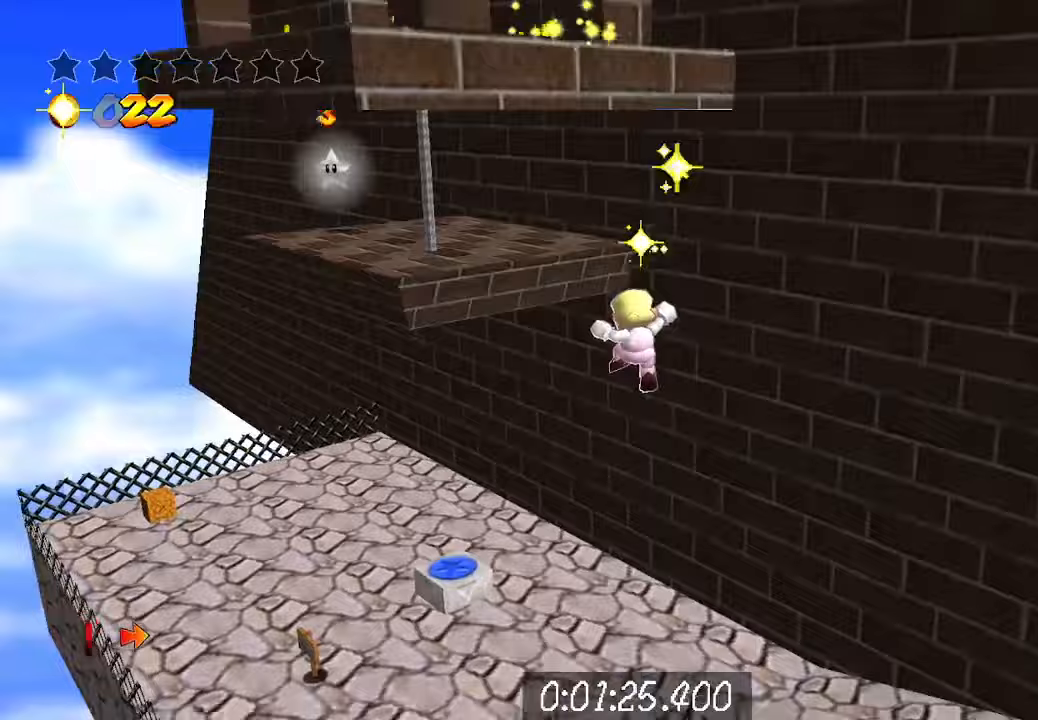
{"buttons": [], "left_stick": "up-left", "right_stick": "center", "events": [[267, "B", "down"], [333, "B", "up"]]}
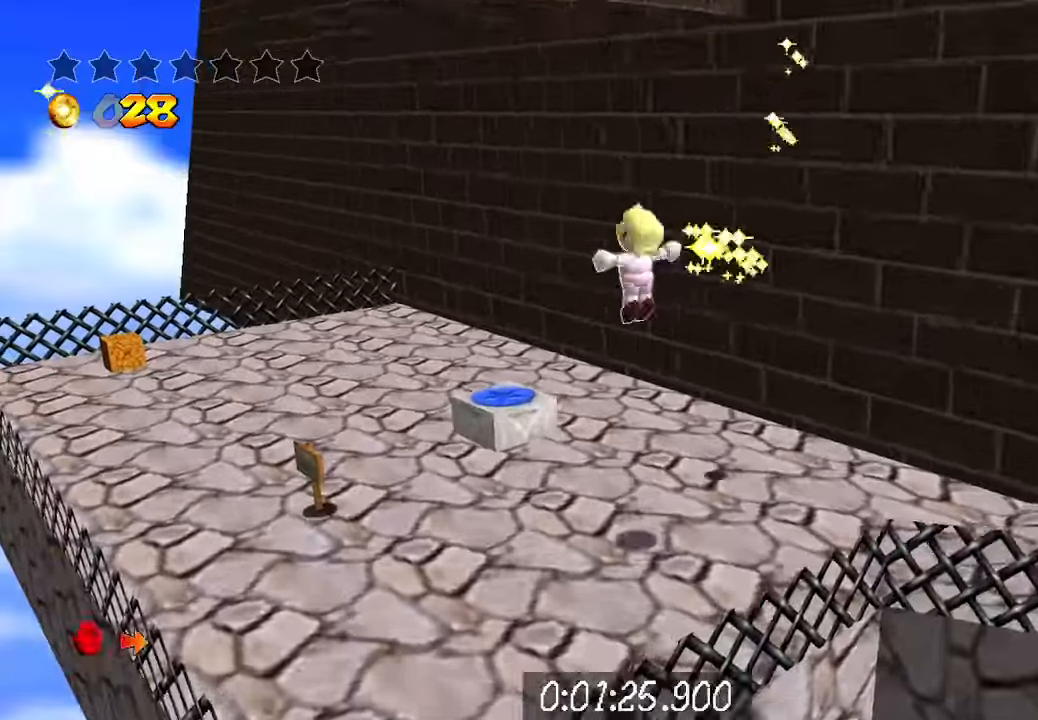
{"buttons": [], "left_stick": "up-left", "right_stick": "center", "events": [[200, "L3", "down"], [400, "L3", "up"]]}
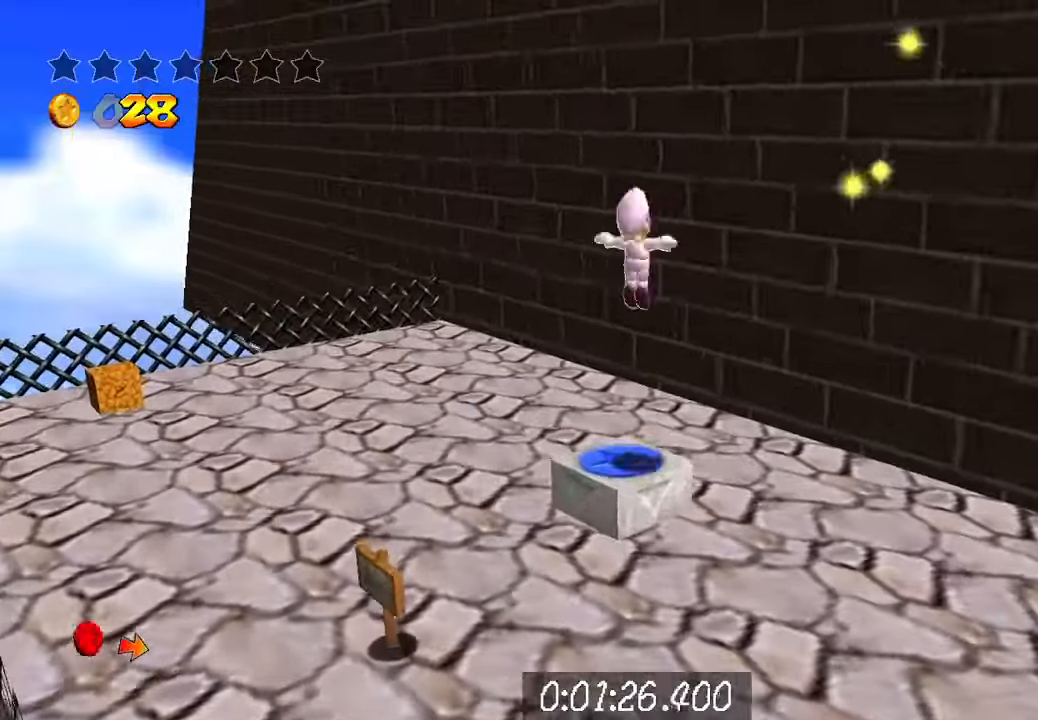
{"buttons": ["B"], "left_stick": "center", "right_stick": "center", "events": [[33, "R2", "down"], [133, "R2", "up"], [233, "Y", "down"], [333, "Y", "up"], [433, "left_stick", "center"], [467, "B", "down"]]}
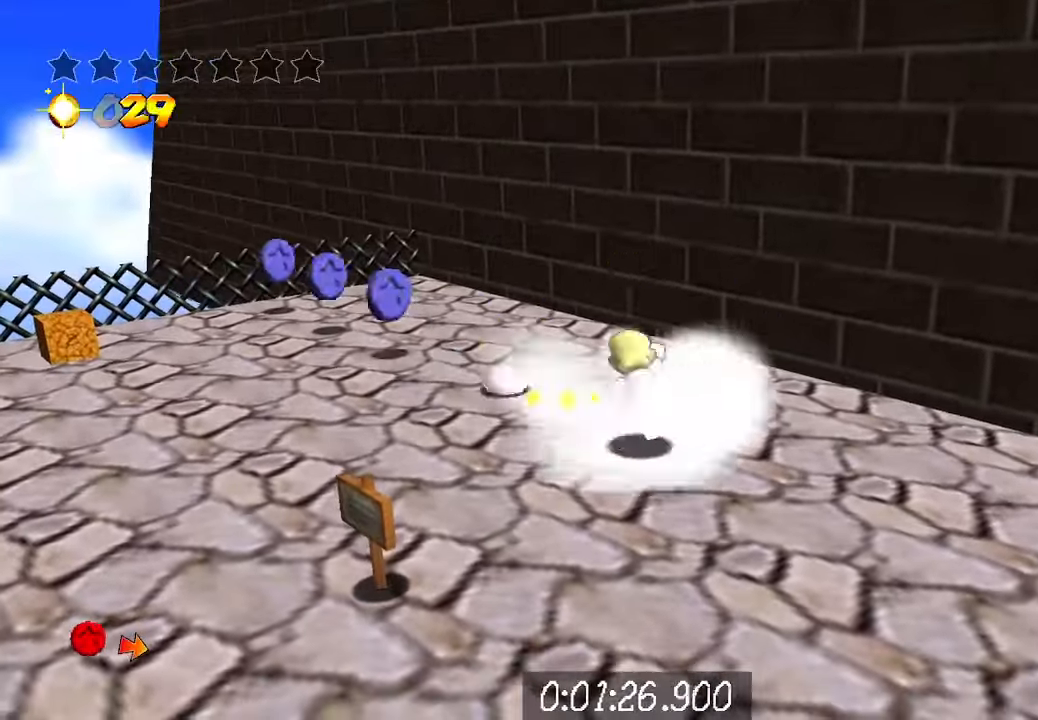
{"buttons": [], "left_stick": "center", "right_stick": "center", "events": [[33, "B", "up"], [67, "DPAD_LEFT", "down"], [133, "B", "down"], [167, "DPAD_LEFT", "up"], [233, "B", "up"], [300, "DPAD_LEFT", "down"], [367, "B", "down"], [433, "DPAD_LEFT", "up"], [467, "B", "up"]]}
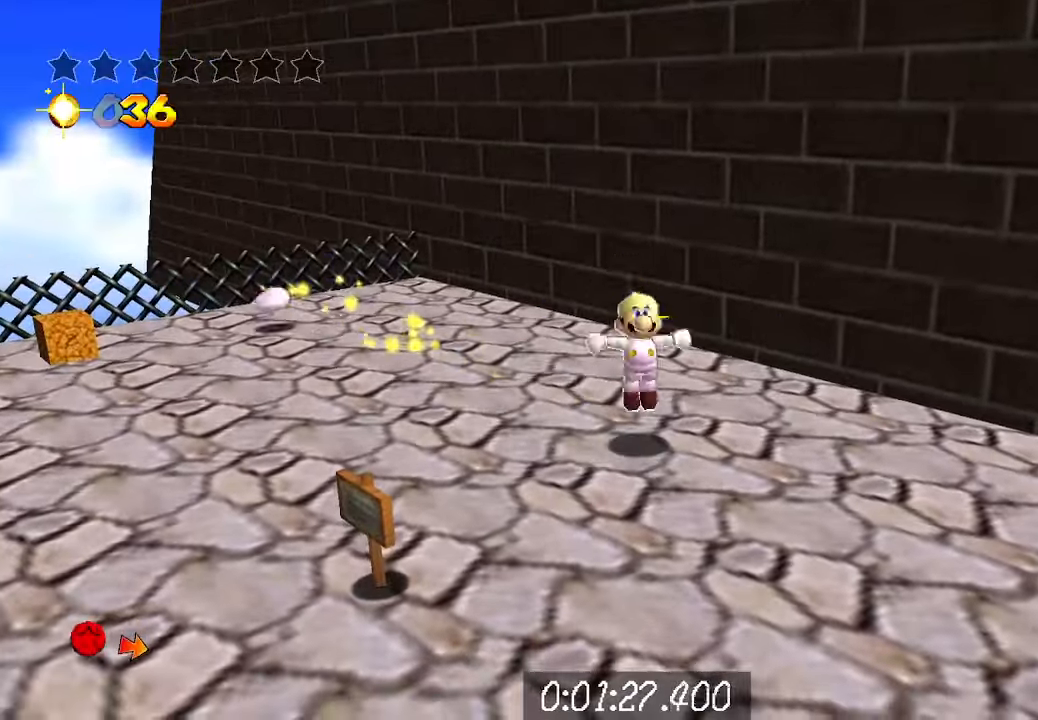
{"buttons": ["Y"], "left_stick": "left", "right_stick": "center", "events": [[33, "left_stick", "left"], [67, "A", "down"], [167, "A", "up"], [433, "Y", "down"]]}
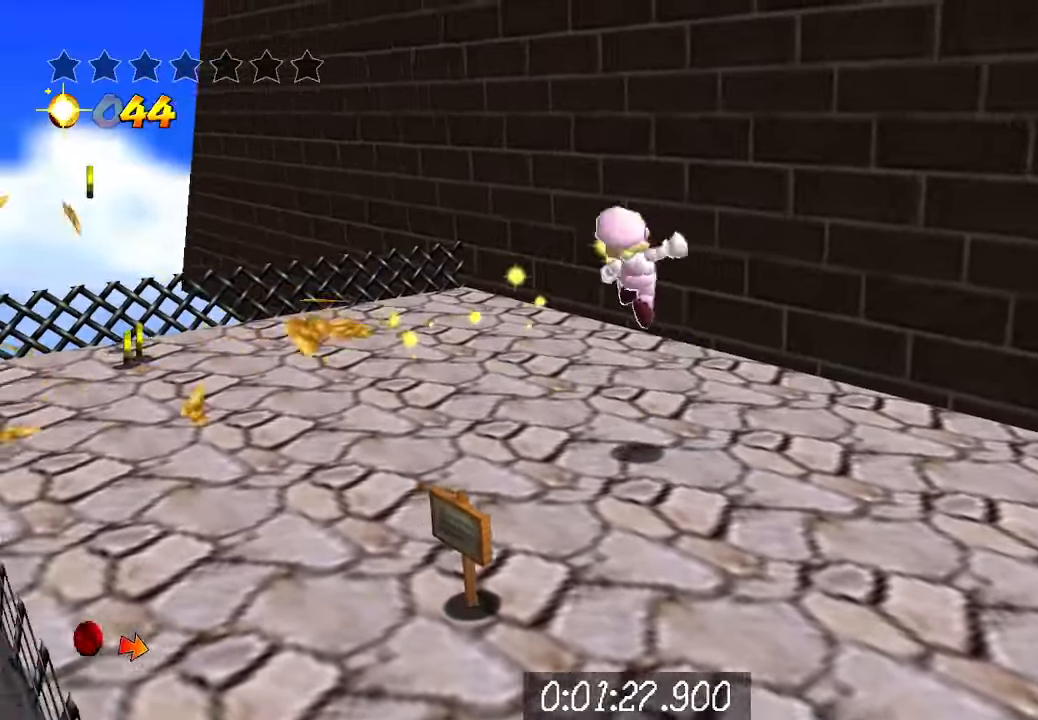
{"buttons": ["L3", "DPAD_DOWN"], "left_stick": "left", "right_stick": "center", "events": [[100, "Y", "up"], [267, "L3", "down"], [433, "DPAD_DOWN", "down"]]}
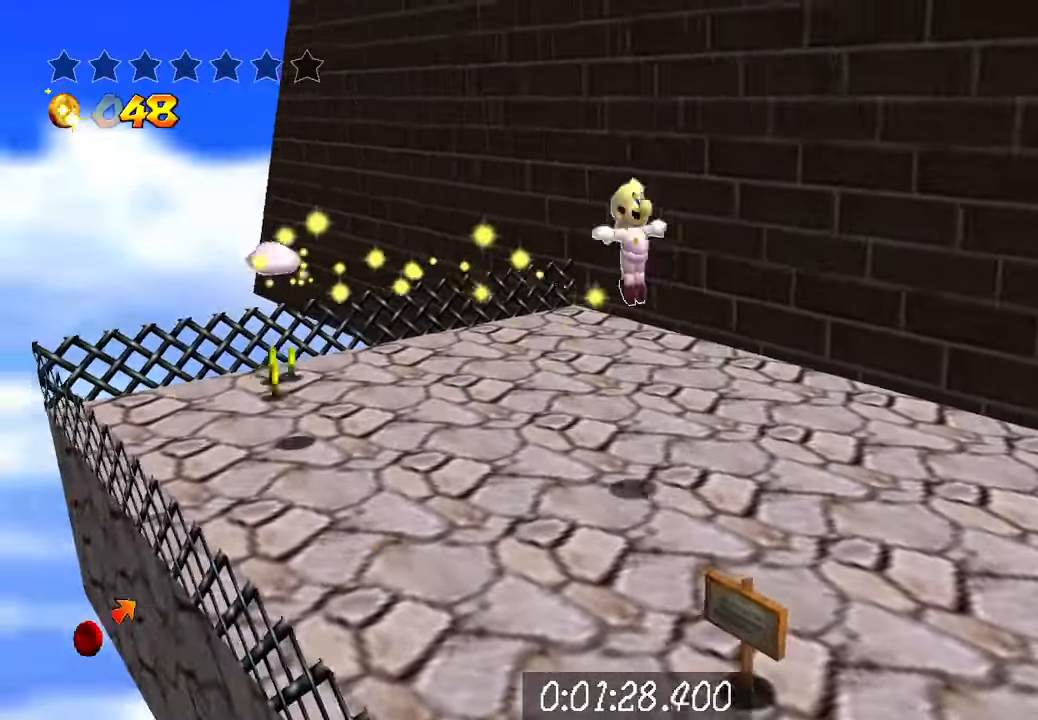
{"buttons": [], "left_stick": "down-left", "right_stick": "left", "events": [[33, "L3", "up"], [67, "DPAD_DOWN", "up"], [100, "R2", "down"], [300, "B", "down"], [300, "left_stick", "down-left"], [333, "R2", "up"], [400, "B", "up"], [467, "right_stick", "left"]]}
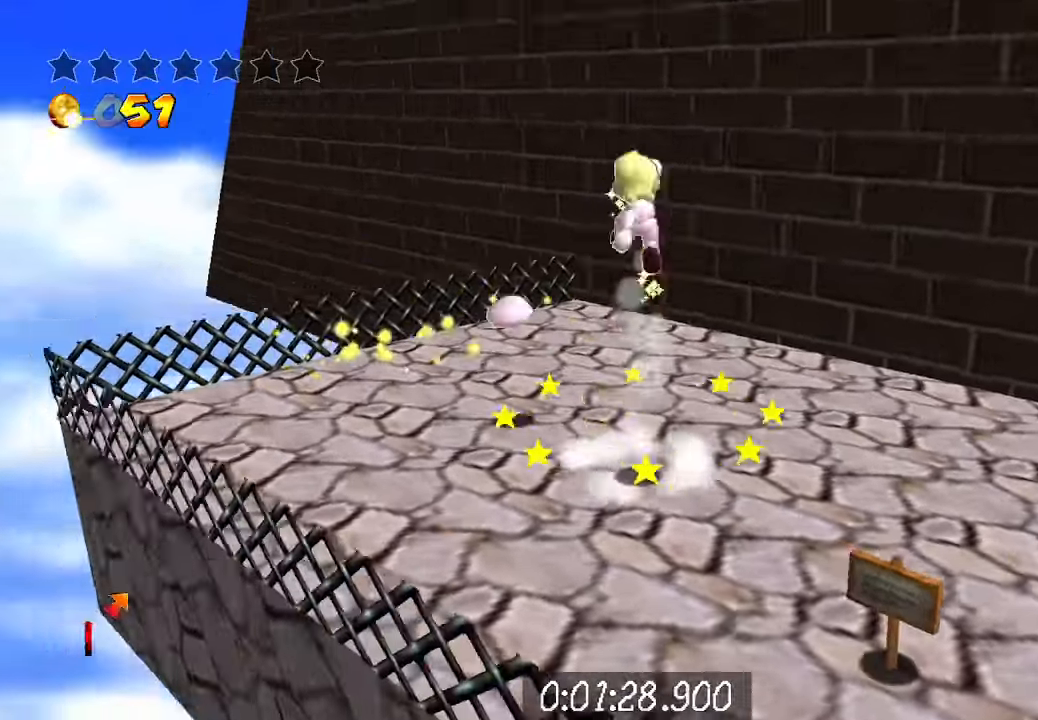
{"buttons": ["Y"], "left_stick": "down", "right_stick": "center", "events": [[33, "left_stick", "down"], [100, "L3", "down"], [100, "right_stick", "center"], [300, "A", "down"], [333, "L3", "up"], [367, "A", "up"], [467, "Y", "down"]]}
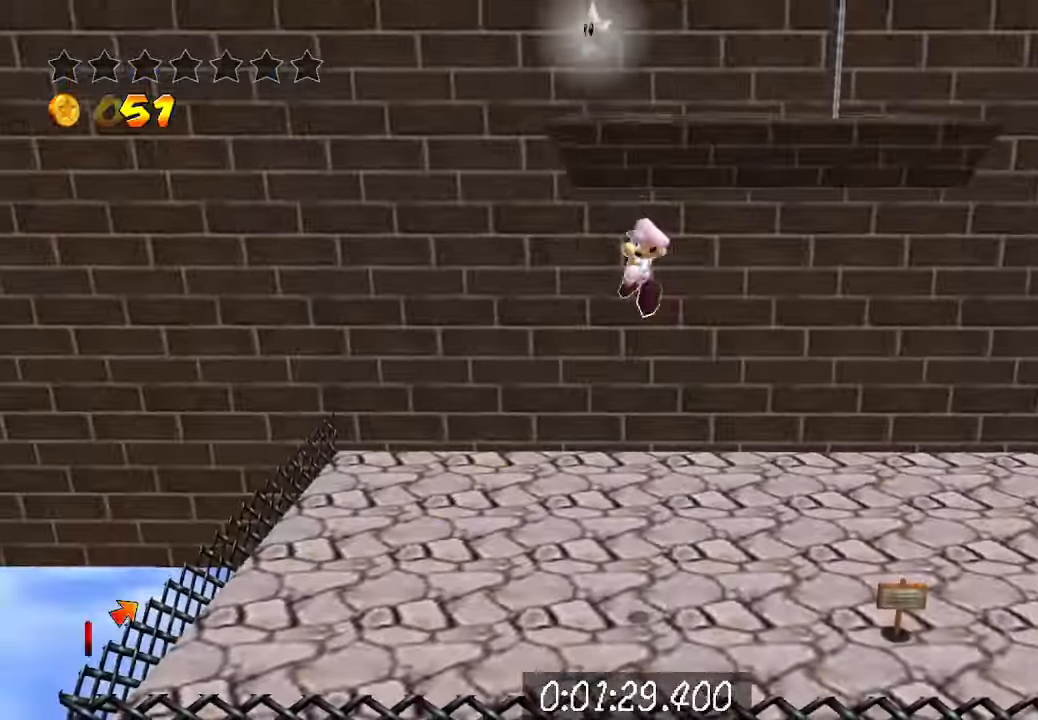
{"buttons": ["Y"], "left_stick": "up", "right_stick": "center", "events": [[33, "Y", "up"], [33, "left_stick", "center"], [133, "A", "down"], [200, "A", "up"], [200, "left_stick", "up"], [267, "R2", "down"], [333, "A", "down"], [433, "A", "up"], [433, "R2", "up"], [500, "Y", "down"]]}
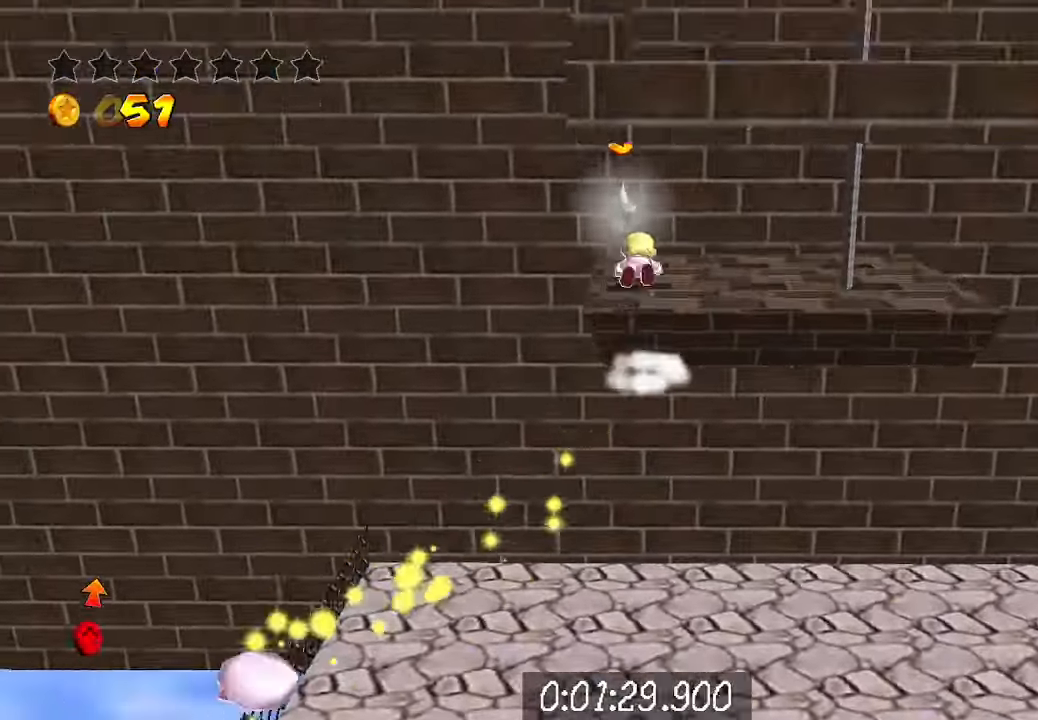
{"buttons": [], "left_stick": "center", "right_stick": "center", "events": [[100, "Y", "up"], [233, "right_stick", "up-left"], [300, "left_stick", "center"], [333, "right_stick", "center"]]}
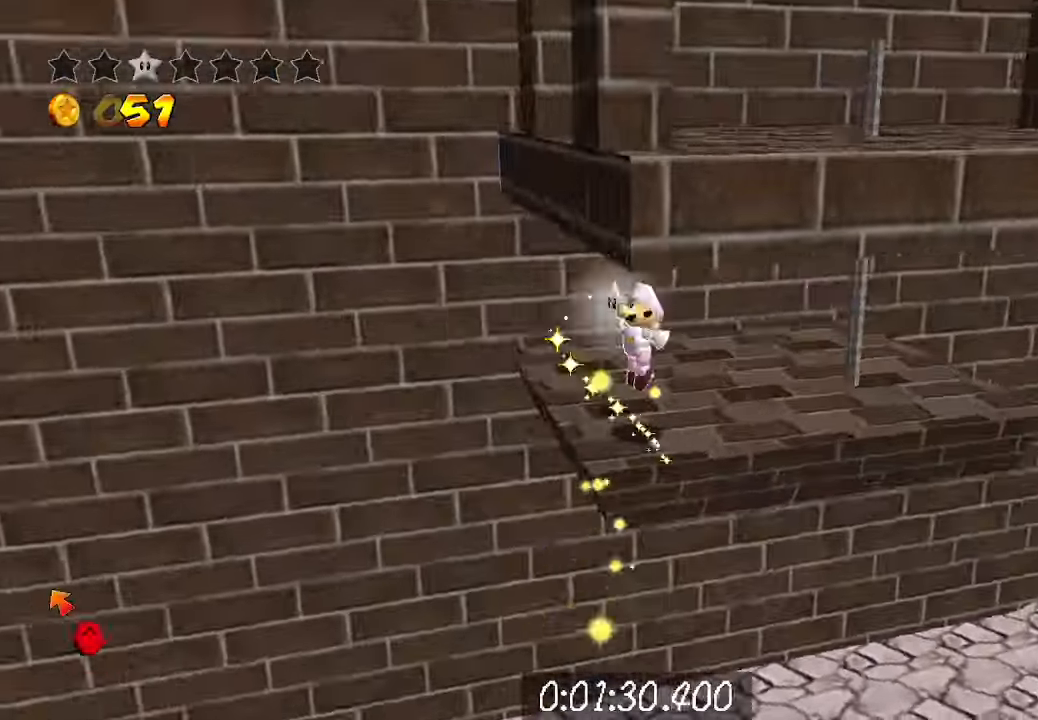
{"buttons": [], "left_stick": "up-right", "right_stick": "center", "events": [[67, "left_stick", "up-right"], [100, "right_stick", "up"], [267, "right_stick", "center"]]}
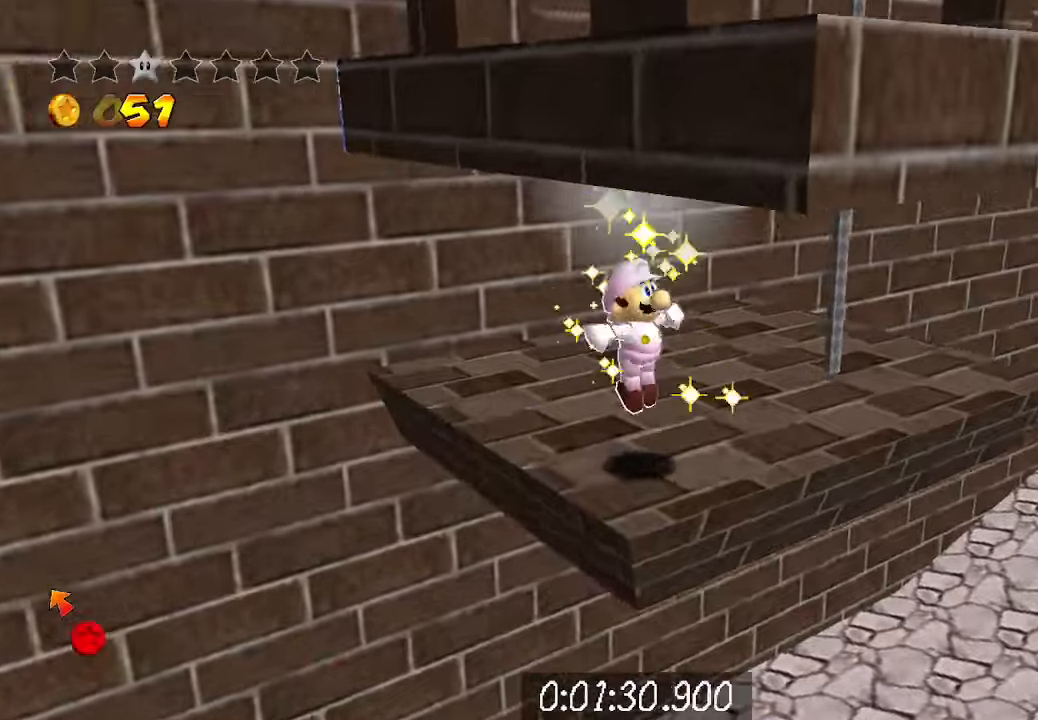
{"buttons": [], "left_stick": "up-right", "right_stick": "center", "events": []}
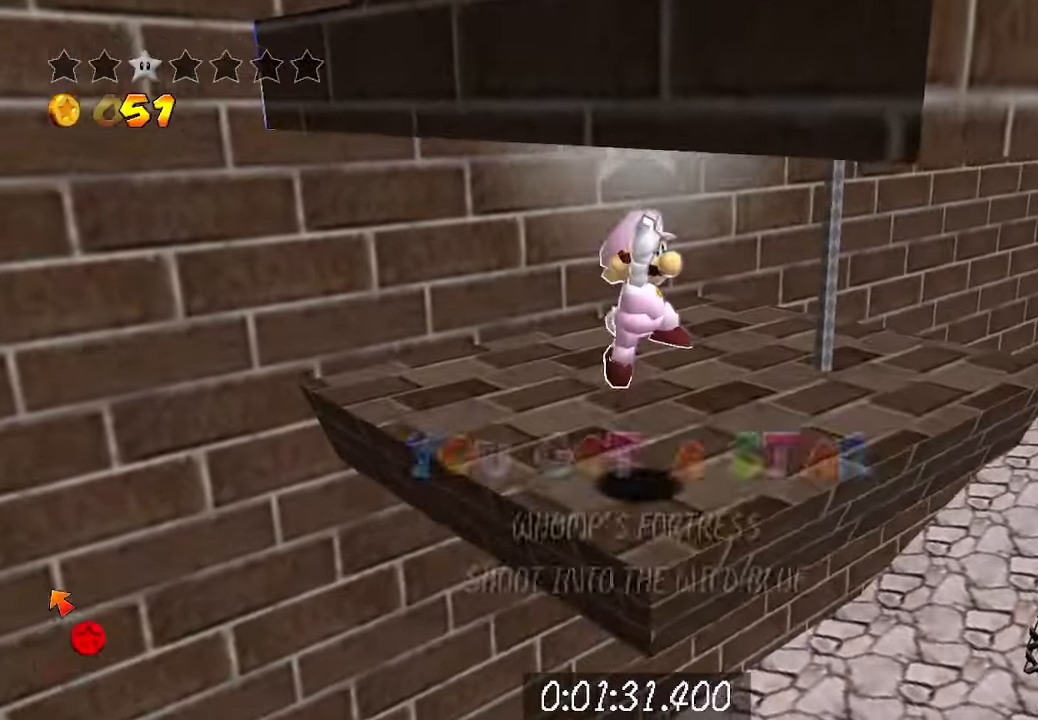
{"buttons": ["L3"], "left_stick": "up-right", "right_stick": "center", "events": [[333, "L3", "down"]]}
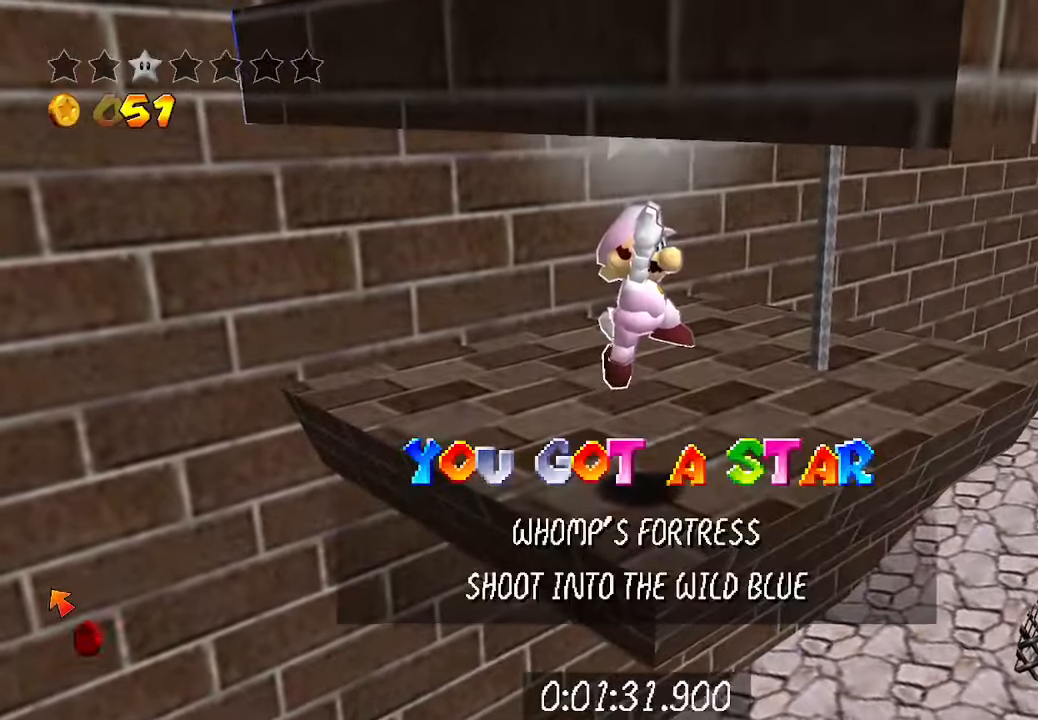
{"buttons": ["L3"], "left_stick": "up-right", "right_stick": "center", "events": []}
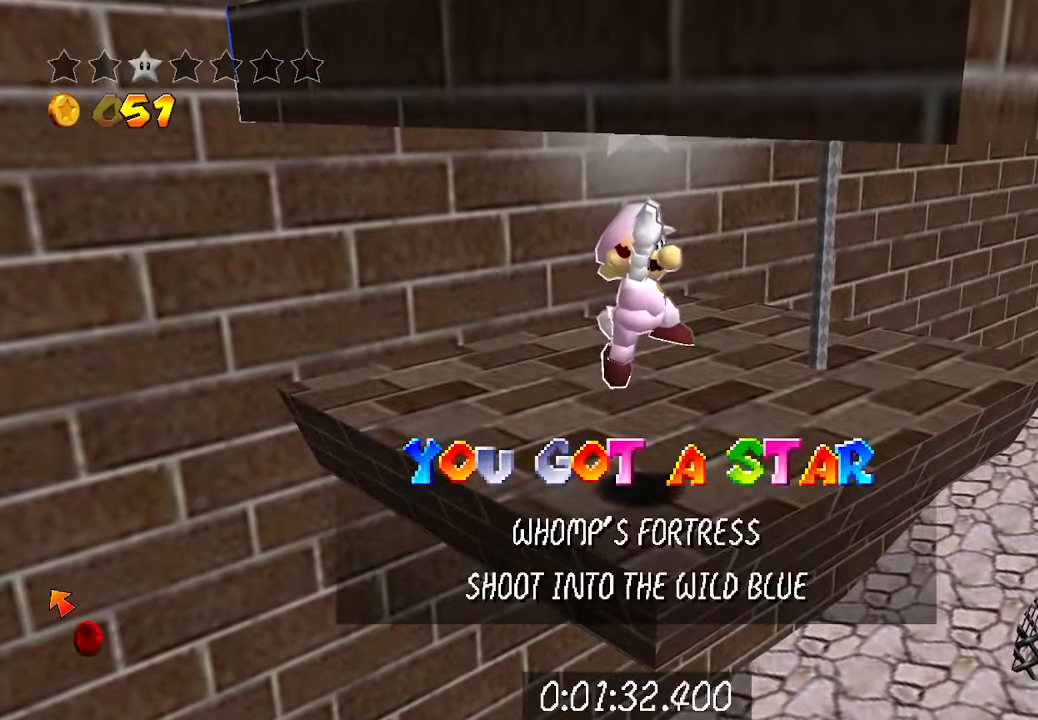
{"buttons": ["R2"], "left_stick": "up-right", "right_stick": "center", "events": [[466, "L3", "up"], [466, "R2", "down"]]}
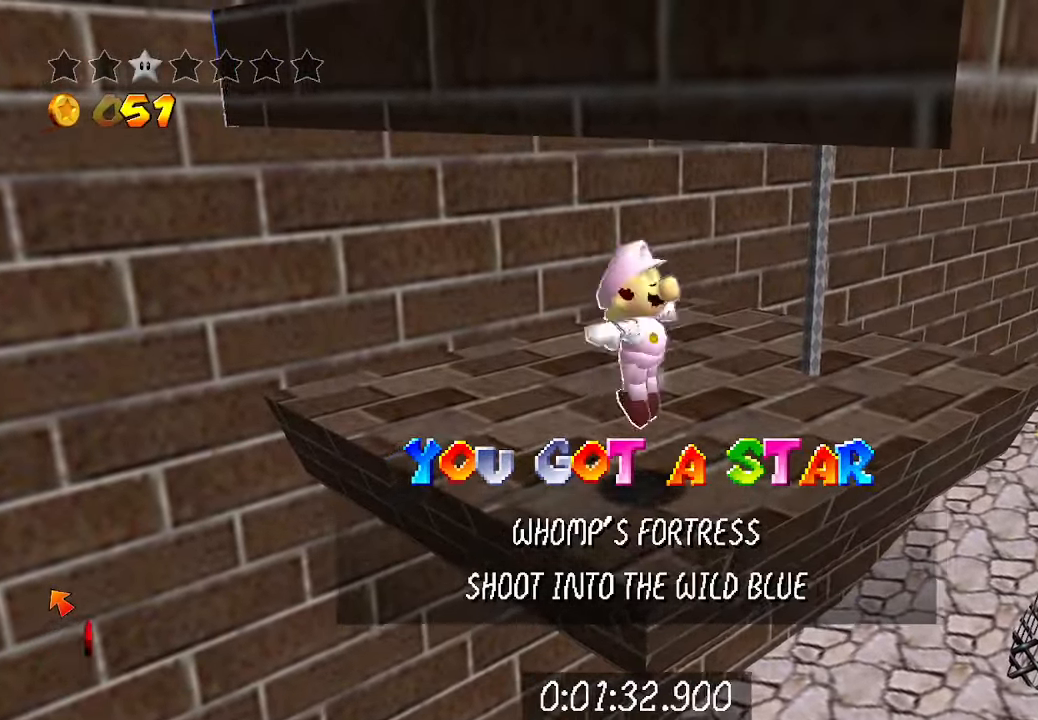
{"buttons": ["L3"], "left_stick": "up-right", "right_stick": "center", "events": [[100, "A", "down"], [166, "A", "up"], [266, "A", "down"], [366, "A", "up"], [366, "L3", "down"], [433, "R2", "up"]]}
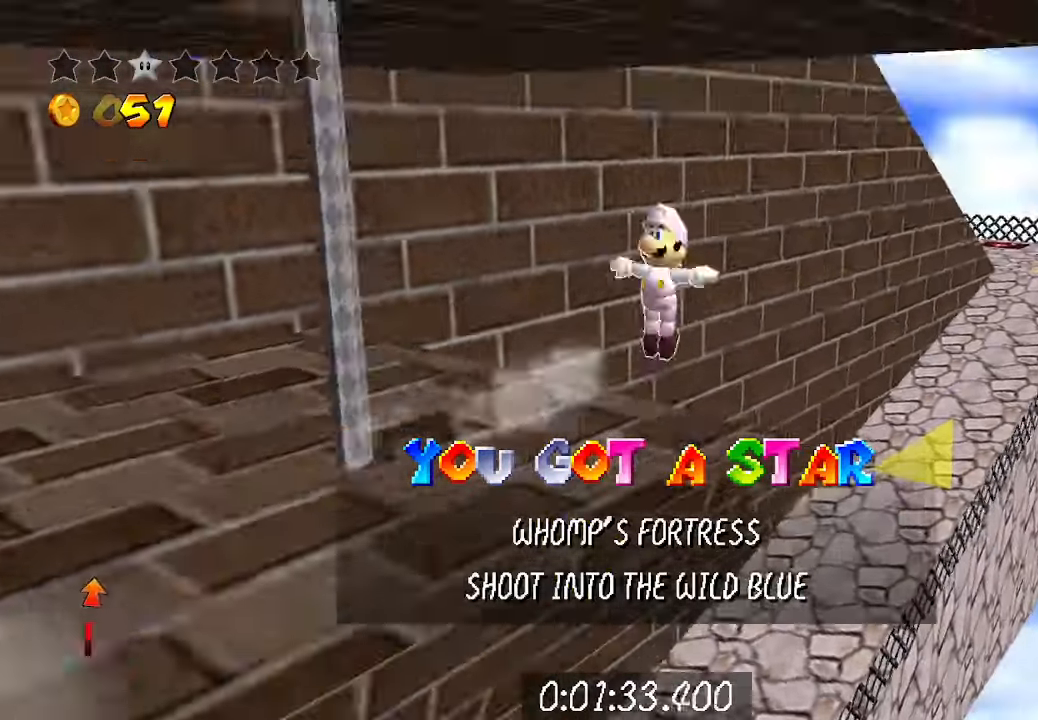
{"buttons": ["Y", "DPAD_UP"], "left_stick": "center", "right_stick": "center", "events": [[100, "L3", "up"], [300, "A", "down"], [366, "left_stick", "center"], [400, "A", "up"], [433, "DPAD_UP", "down"], [433, "Y", "down"]]}
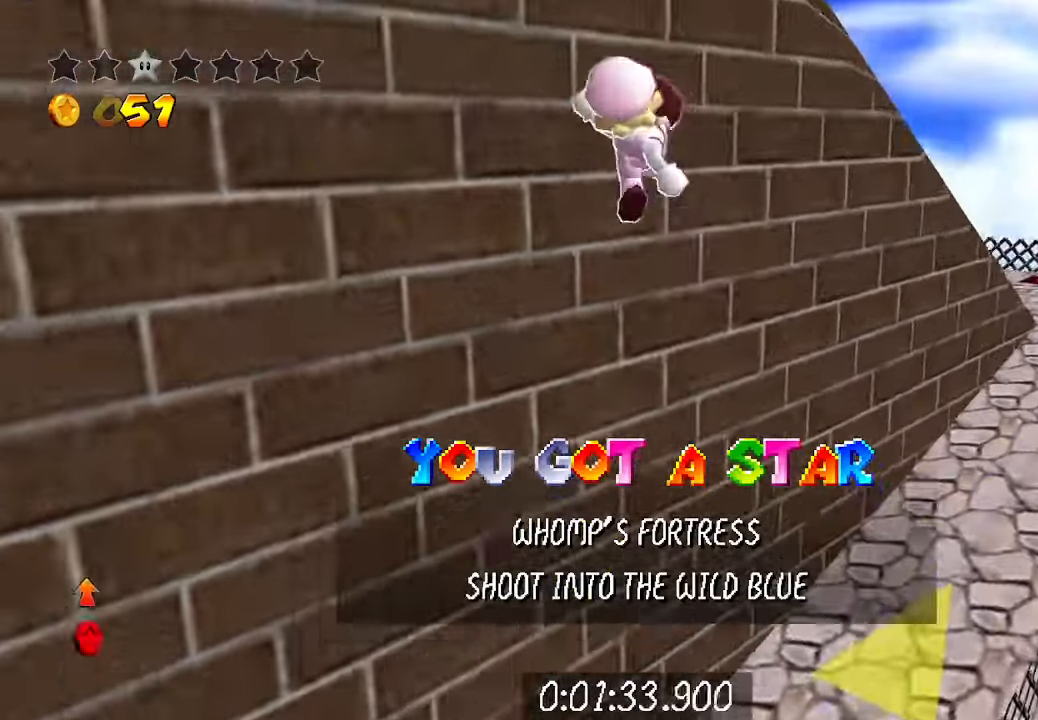
{"buttons": ["A", "B", "R2"], "left_stick": "up", "right_stick": "center", "events": [[33, "Y", "up"], [100, "A", "down"], [200, "A", "up"], [233, "DPAD_UP", "up"], [266, "R2", "down"], [400, "left_stick", "up"], [433, "A", "down"], [500, "B", "down"]]}
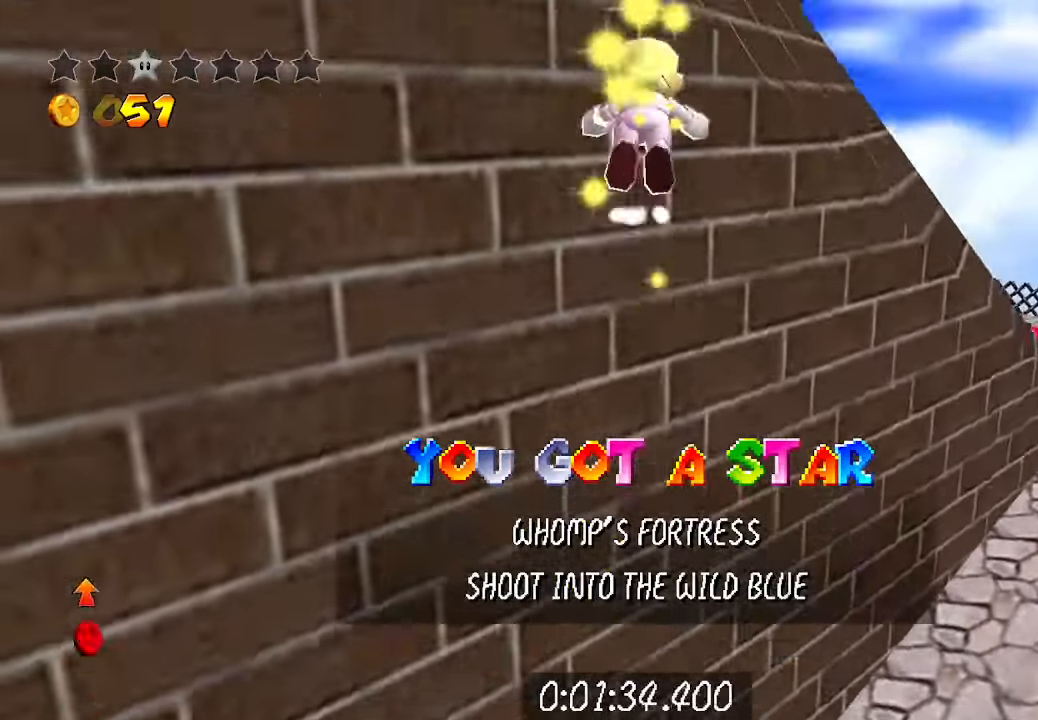
{"buttons": ["L3"], "left_stick": "up-right", "right_stick": "center", "events": [[133, "B", "up"], [166, "A", "up"], [166, "R2", "up"], [300, "right_stick", "down-right"], [366, "left_stick", "up-right"], [433, "L3", "down"], [433, "right_stick", "center"]]}
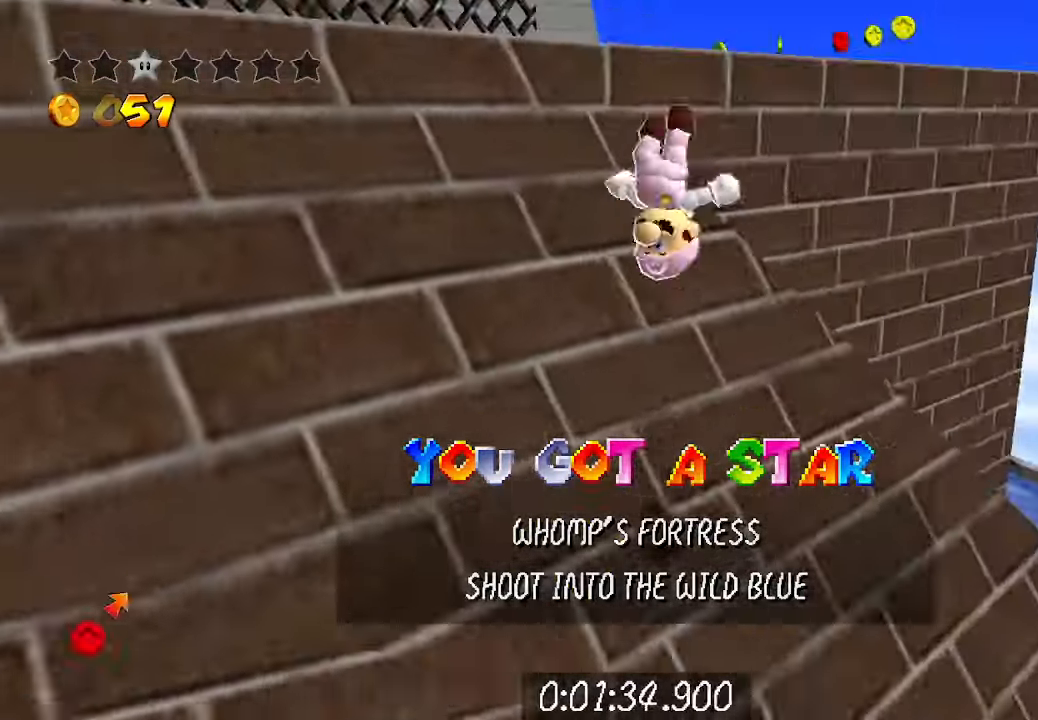
{"buttons": ["Y"], "left_stick": "up-right", "right_stick": "center", "events": [[133, "L3", "up"], [266, "A", "down"], [333, "A", "up"], [466, "Y", "down"]]}
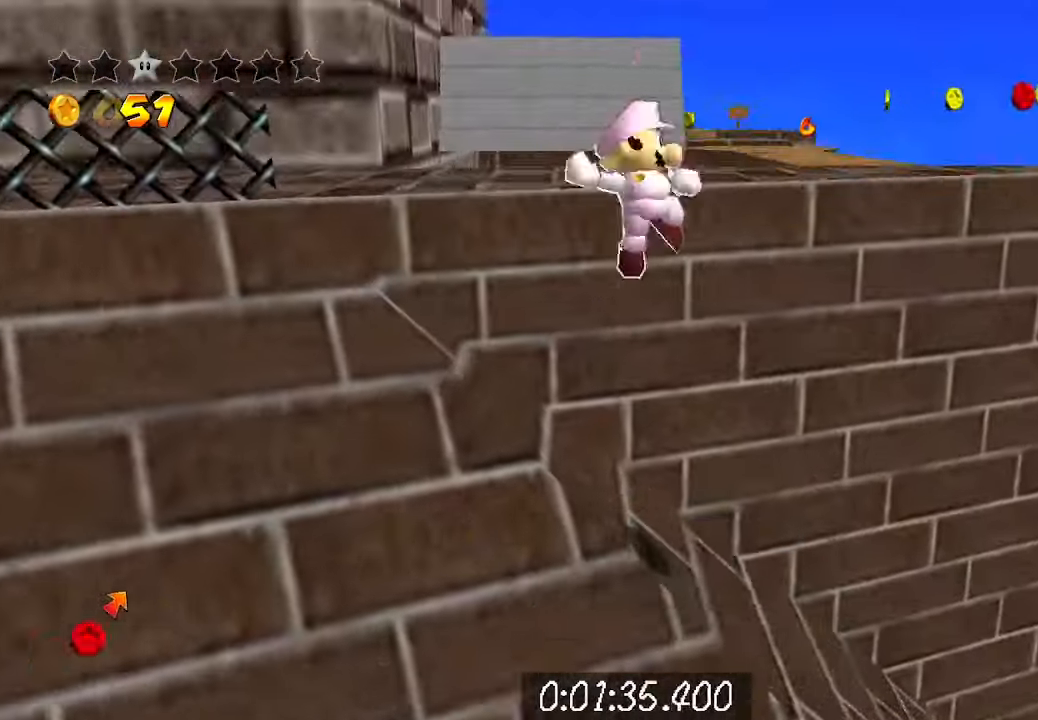
{"buttons": ["L3"], "left_stick": "up-right", "right_stick": "center", "events": [[166, "Y", "up"], [266, "L3", "down"]]}
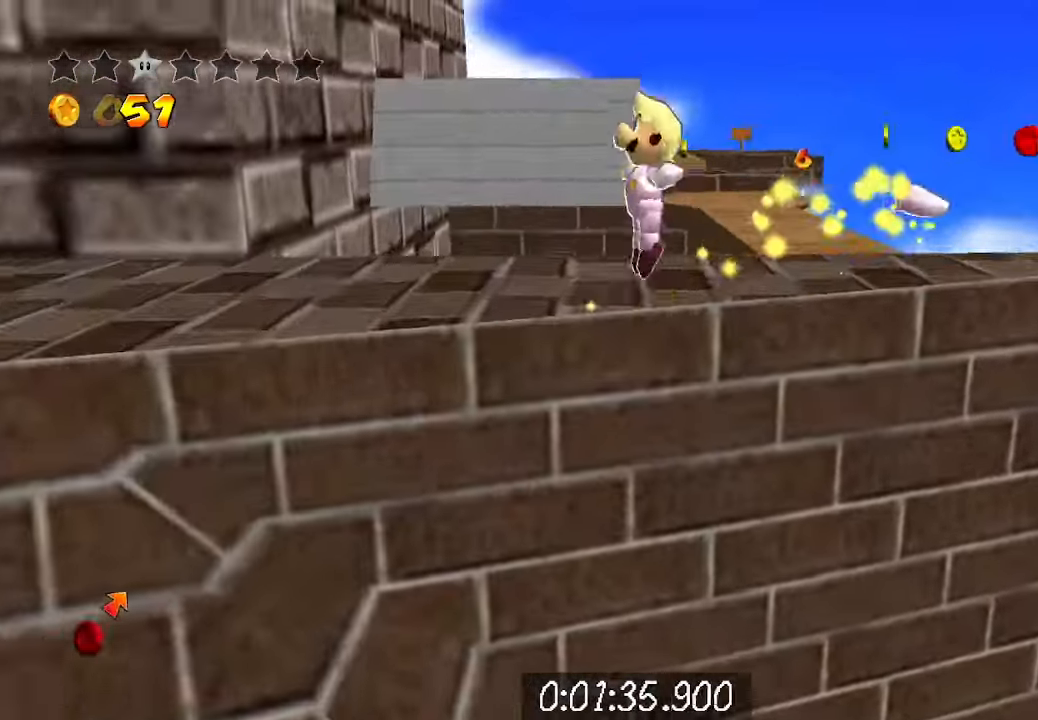
{"buttons": ["L3"], "left_stick": "up-right", "right_stick": "down-right", "events": [[33, "DPAD_DOWN", "down"], [133, "DPAD_DOWN", "up"], [200, "L3", "up"], [200, "R2", "down"], [300, "A", "down"], [367, "A", "up"], [400, "R2", "up"], [434, "L3", "down"], [500, "right_stick", "down-right"]]}